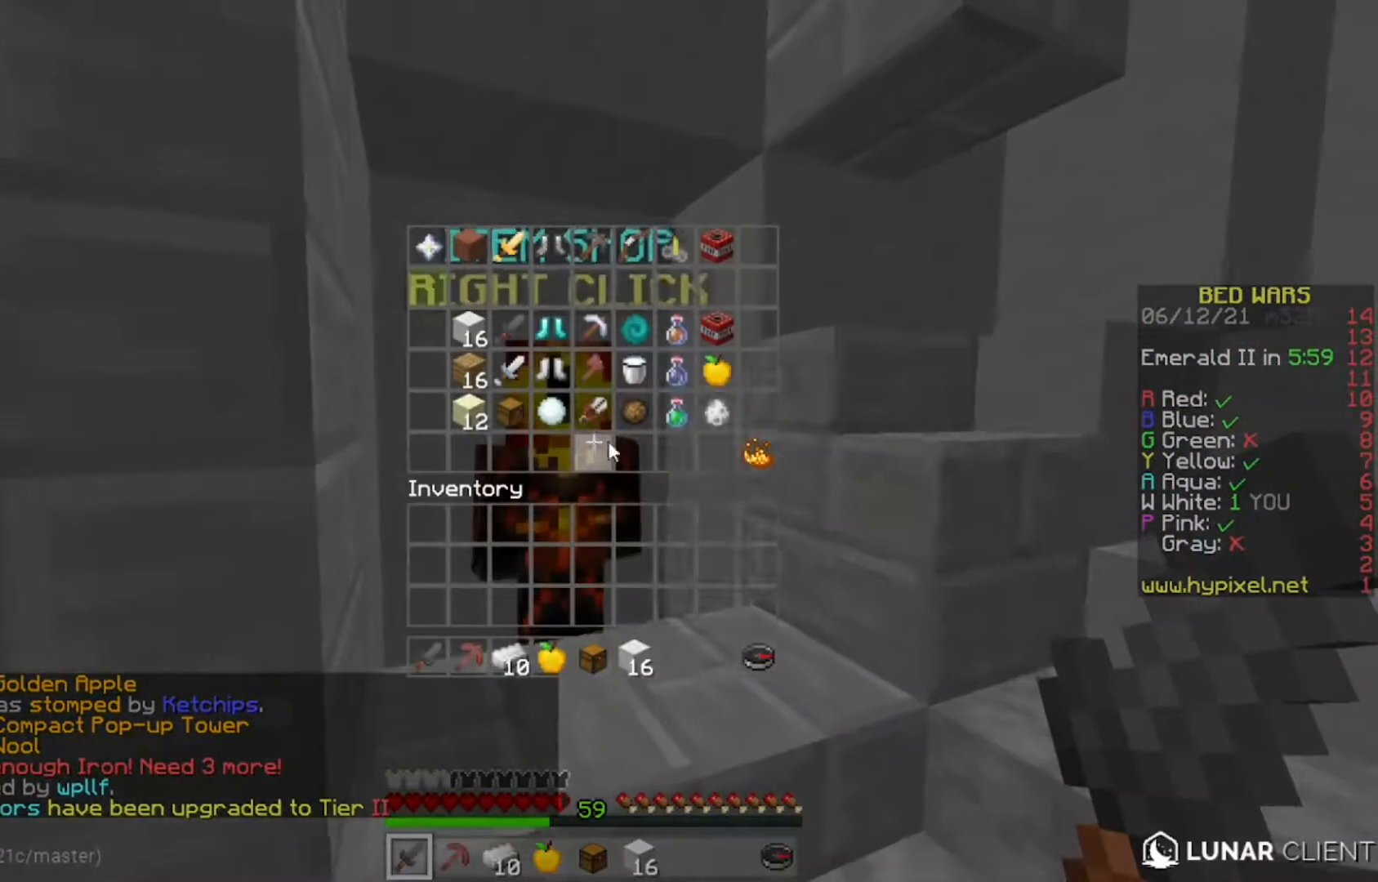
Gameplay with keyboard and mouse; each line is a JSON object with the keys and mouse buttons held at the frame after it. "events" lists presses ("down") and releases ("up") of "a", "d", "s", "w", "mouse_left" and "mouse_right" between this image and that frame as [ms after this image, input, new state], when the widget could be followed in between. "mouse_left", "mouse_right" = the "left", "right" buttons of the "mouse" list. No other keys are recorded. Fast repeated clicks can show as one long hold. Mouse movement is not recorded.
{"keys": [], "mouse": [], "events": []}
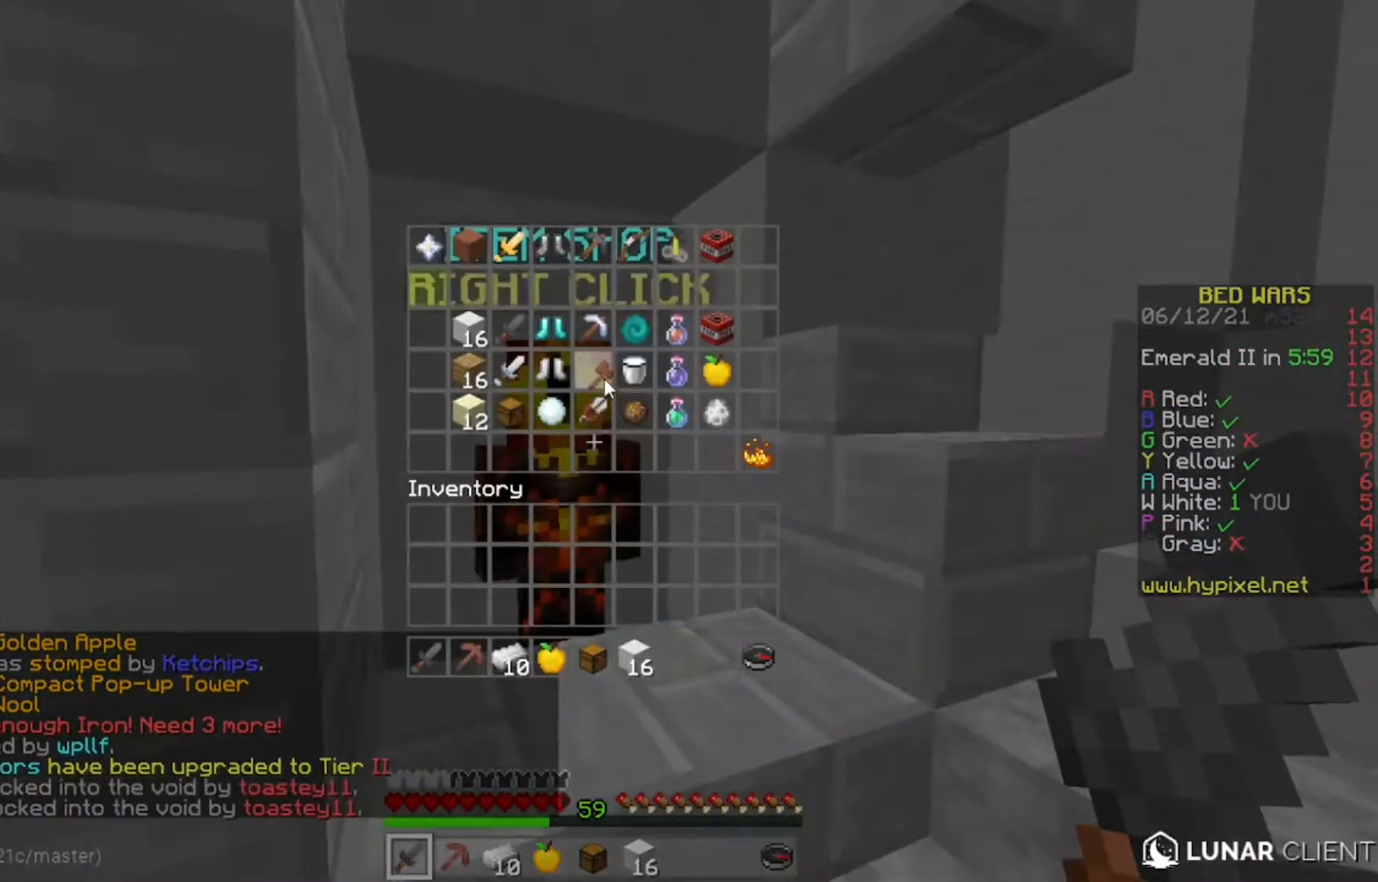
{"keys": ["a", "w"], "mouse": [], "events": [[167, "w", "down"], [433, "a", "down"]]}
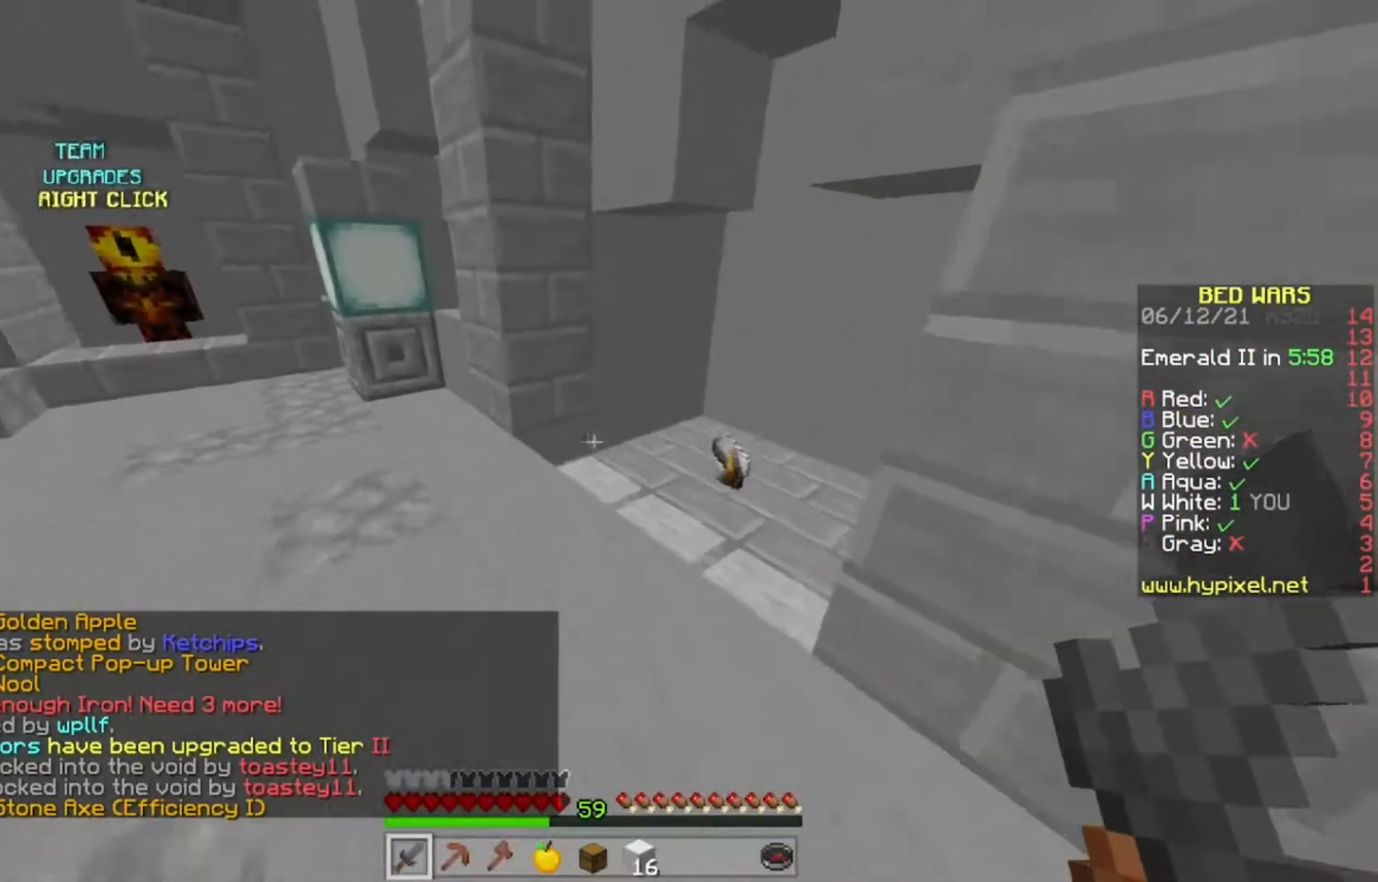
{"keys": ["w"], "mouse": [], "events": [[133, "a", "up"]]}
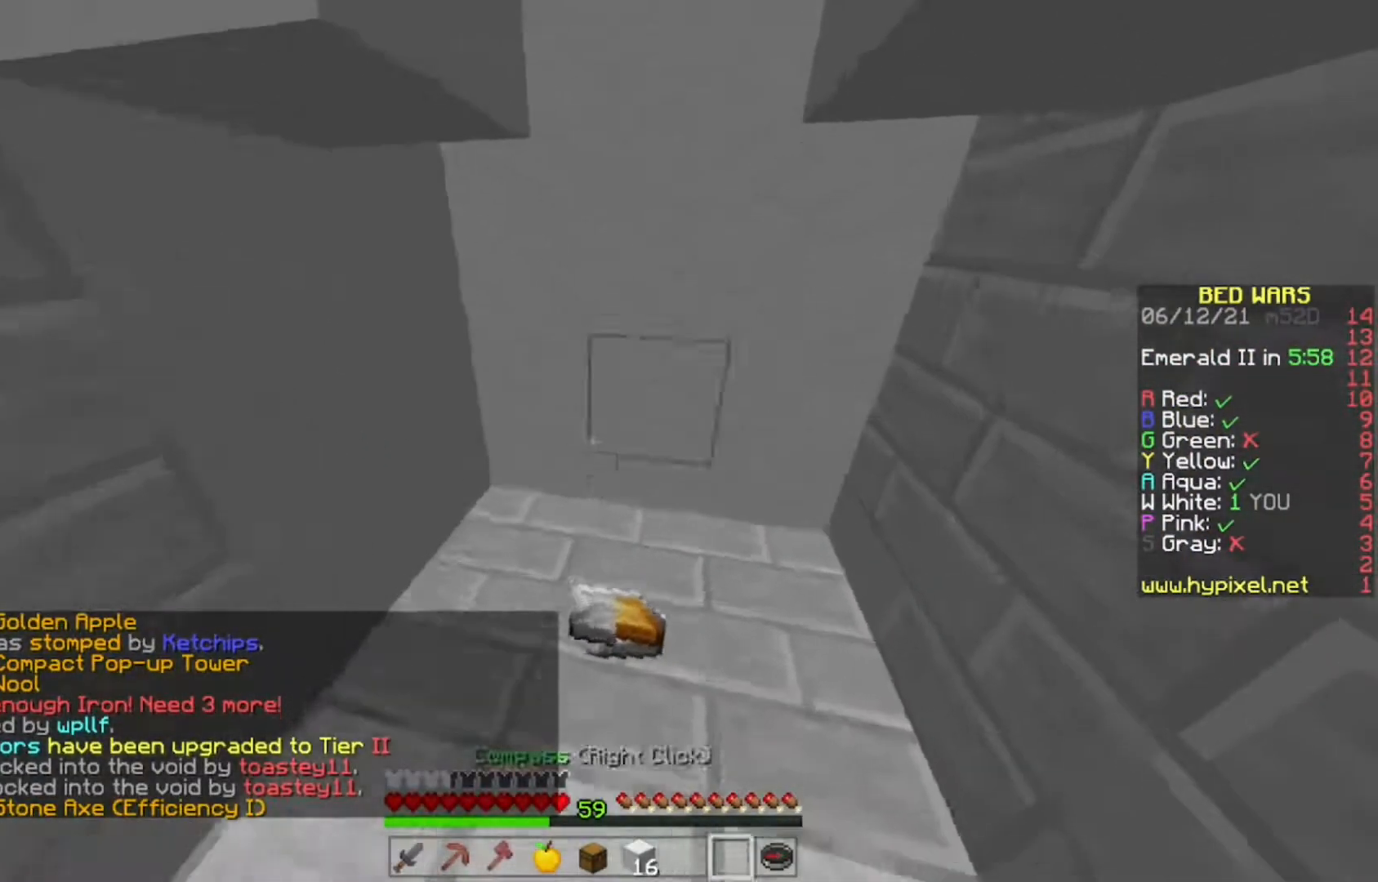
{"keys": ["w"], "mouse": [], "events": [[50, "a", "down"], [217, "d", "down"], [250, "a", "up"], [300, "w", "up"], [417, "w", "down"], [433, "d", "up"]]}
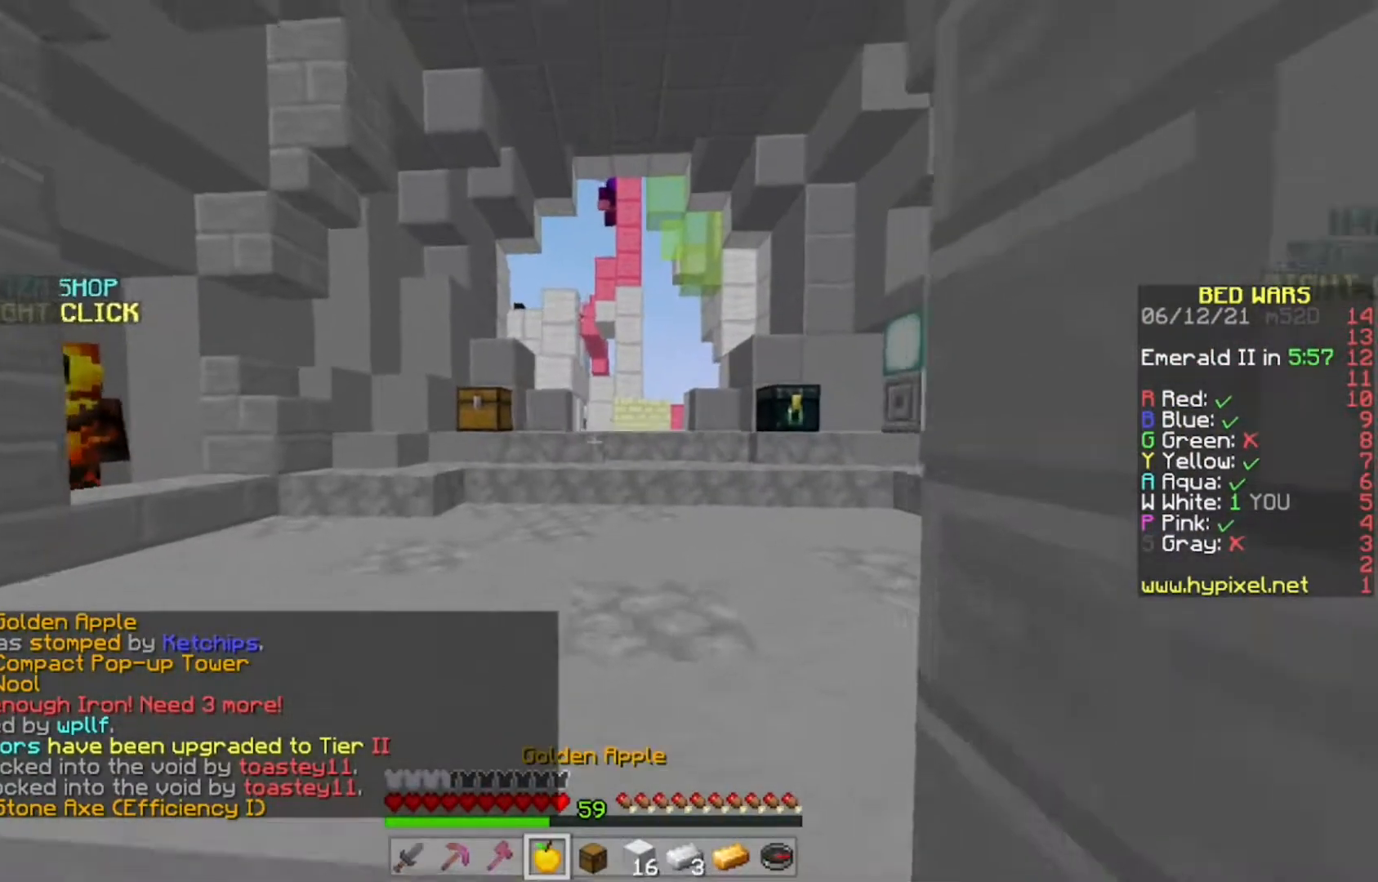
{"keys": ["w"], "mouse": [], "events": []}
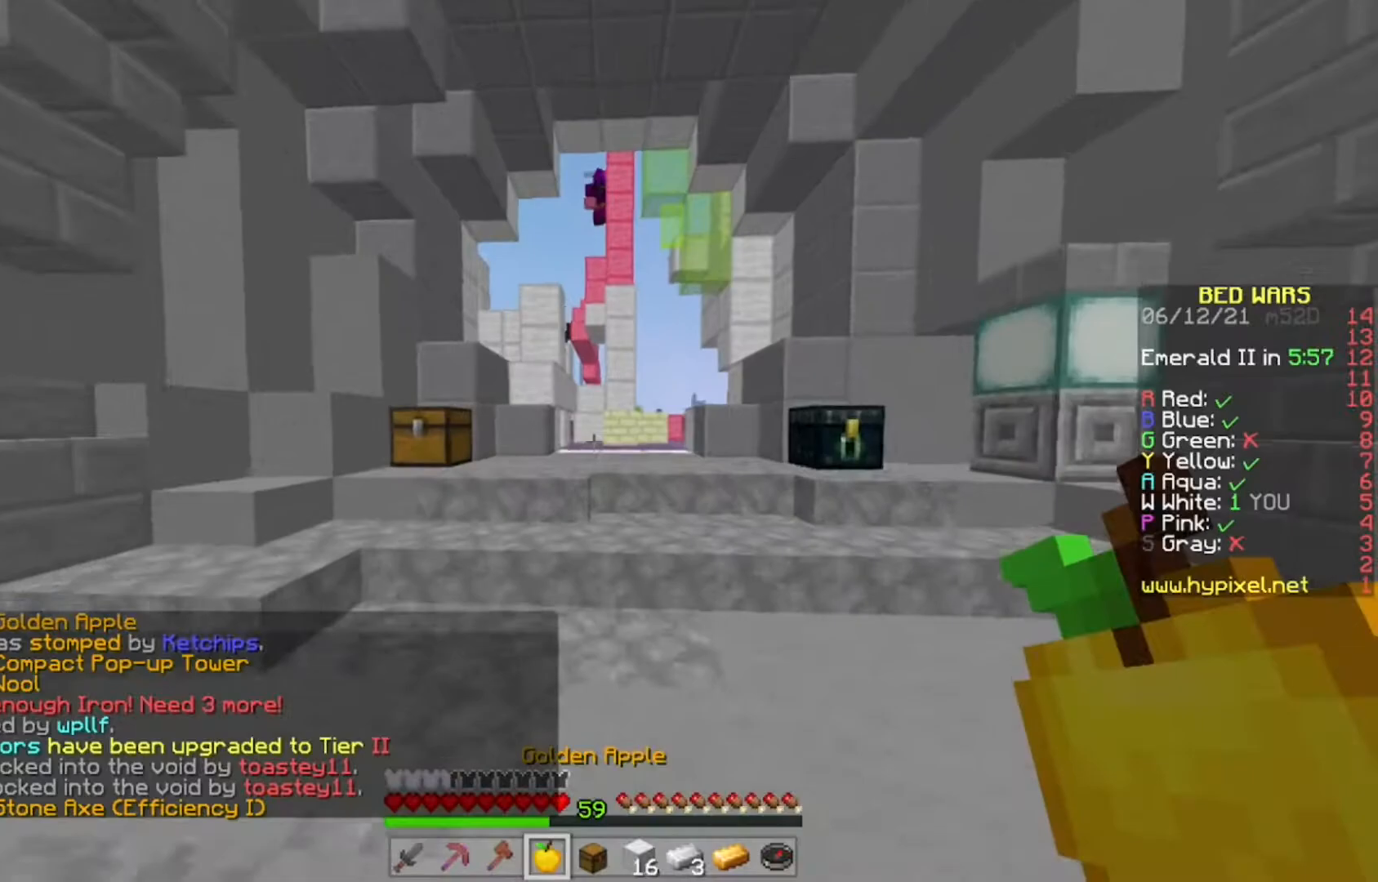
{"keys": ["a", "w"], "mouse": ["right"], "events": [[417, "a", "down"], [467, "mouse_right", "down"]]}
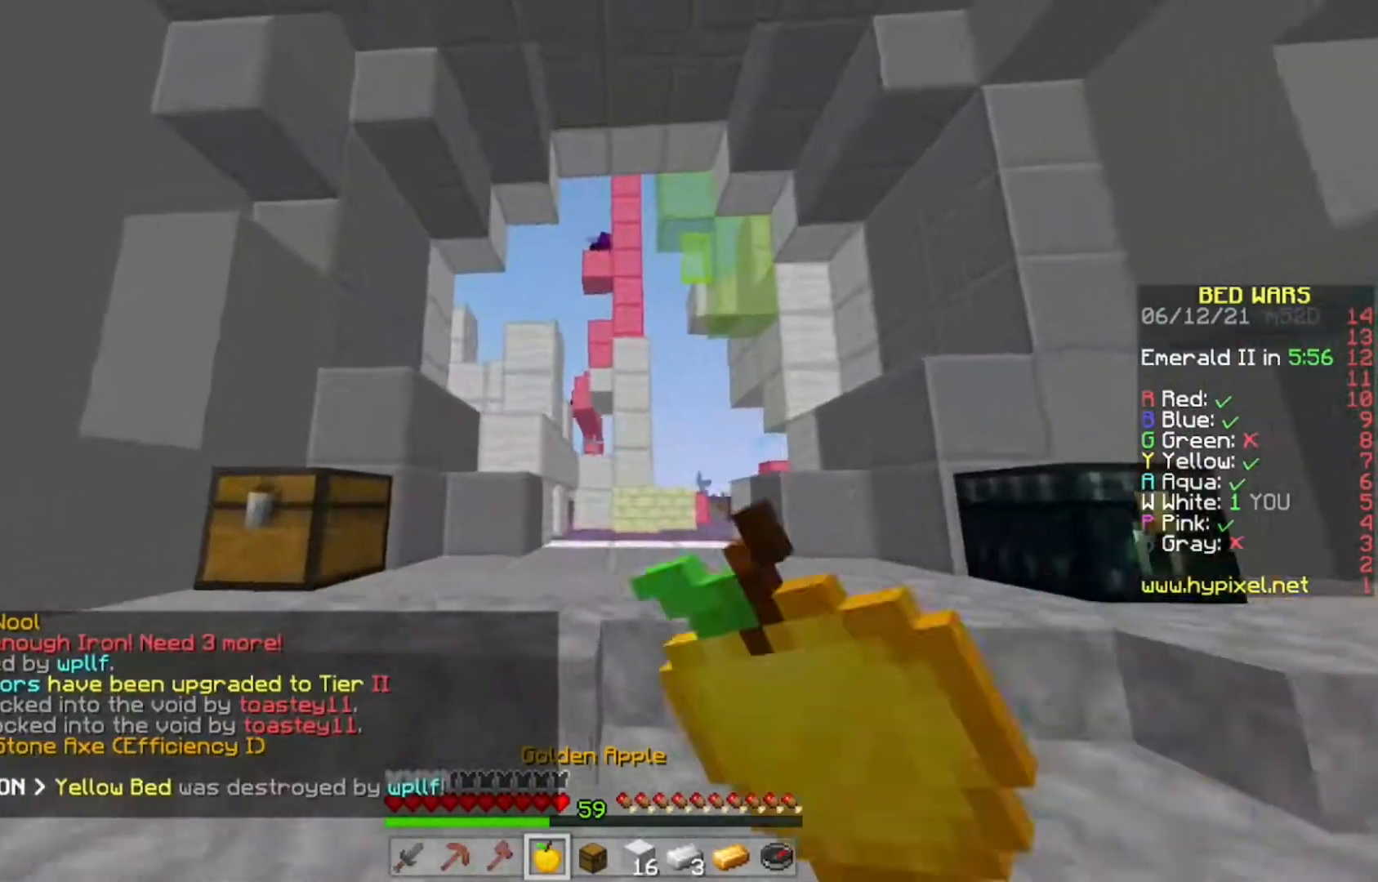
{"keys": ["w"], "mouse": ["right"], "events": [[150, "a", "up"]]}
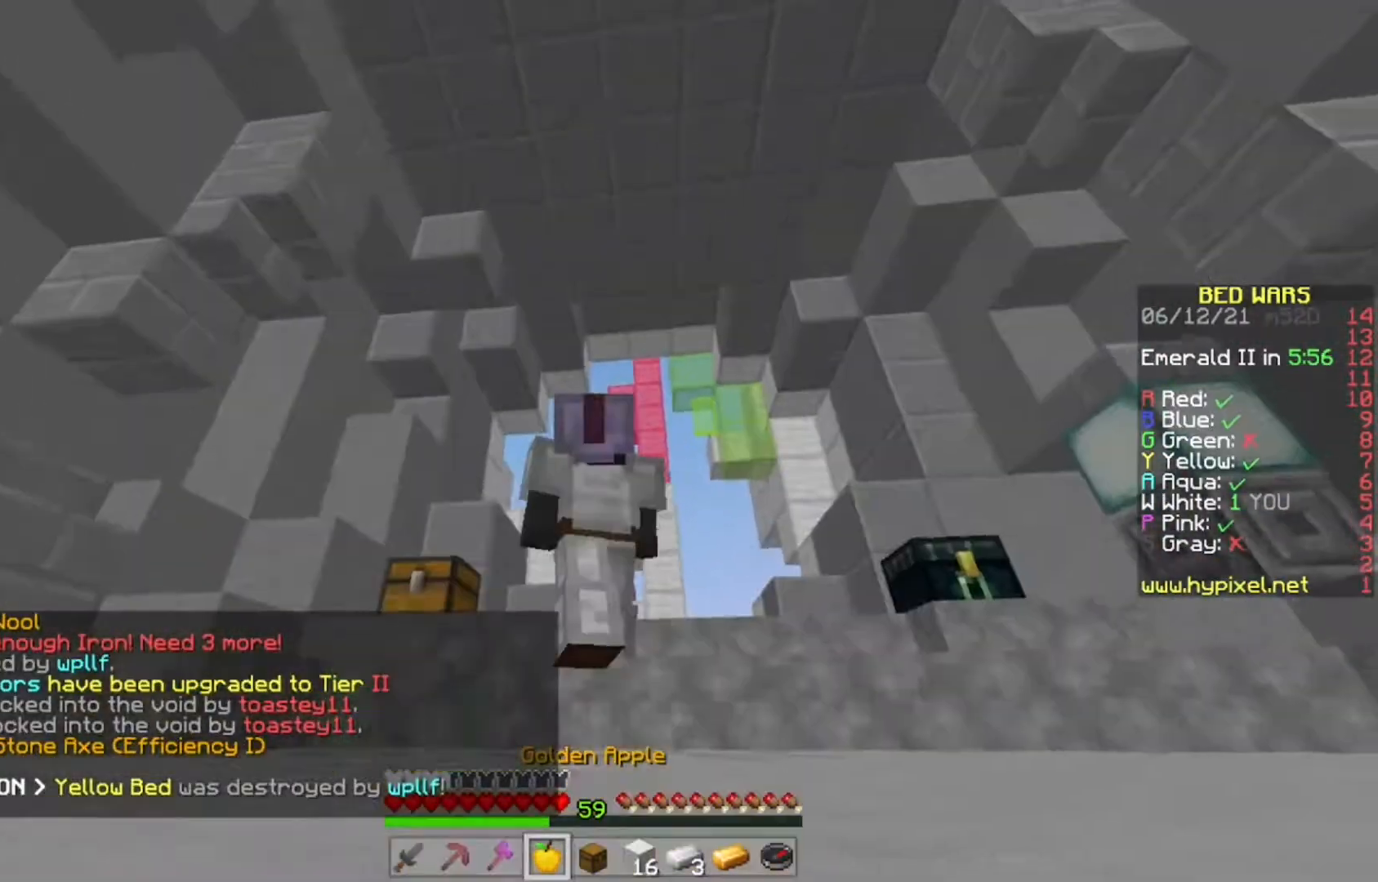
{"keys": ["w"], "mouse": ["right"], "events": []}
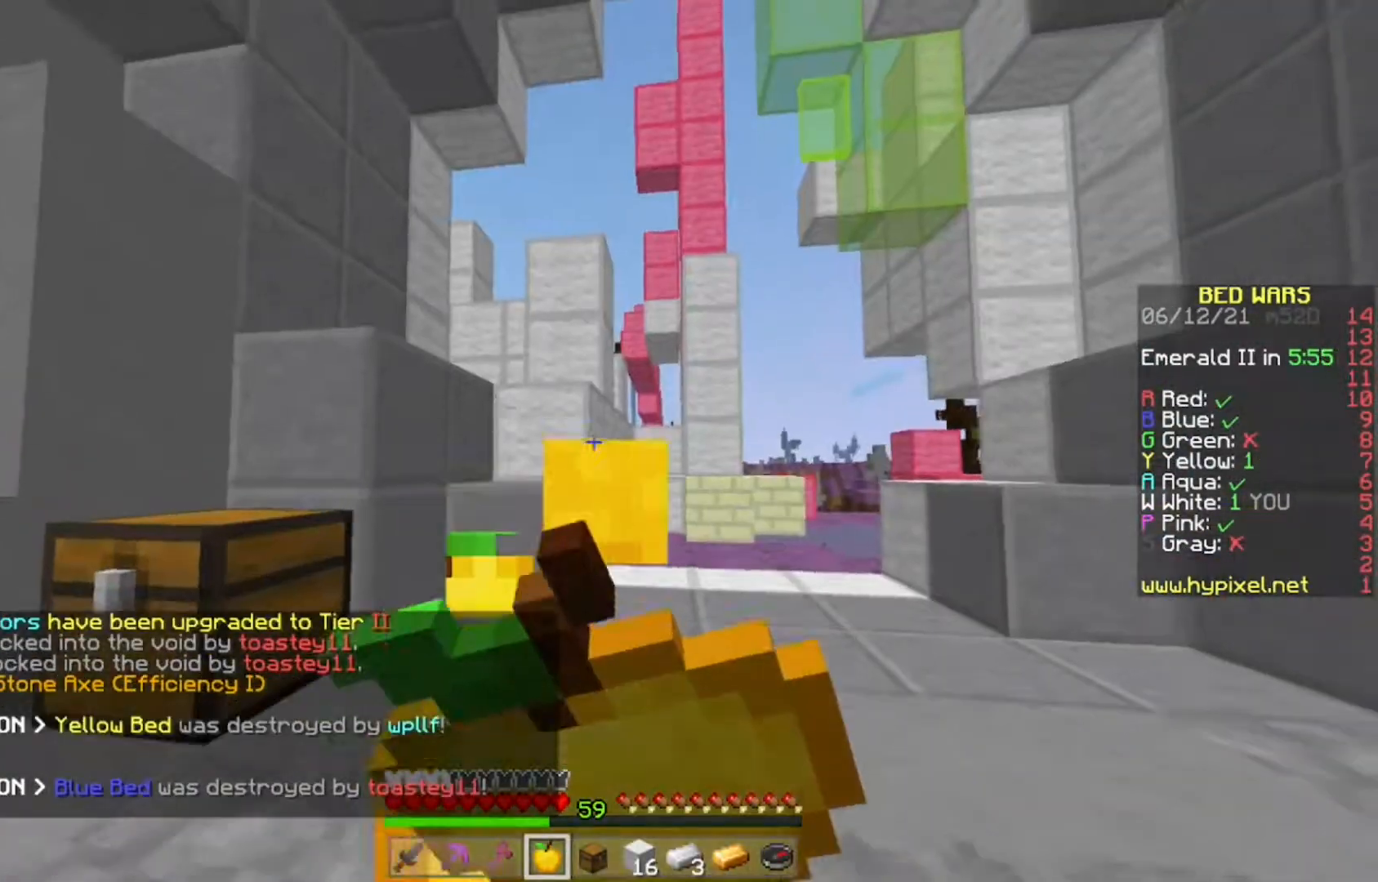
{"keys": ["w"], "mouse": ["right"], "events": []}
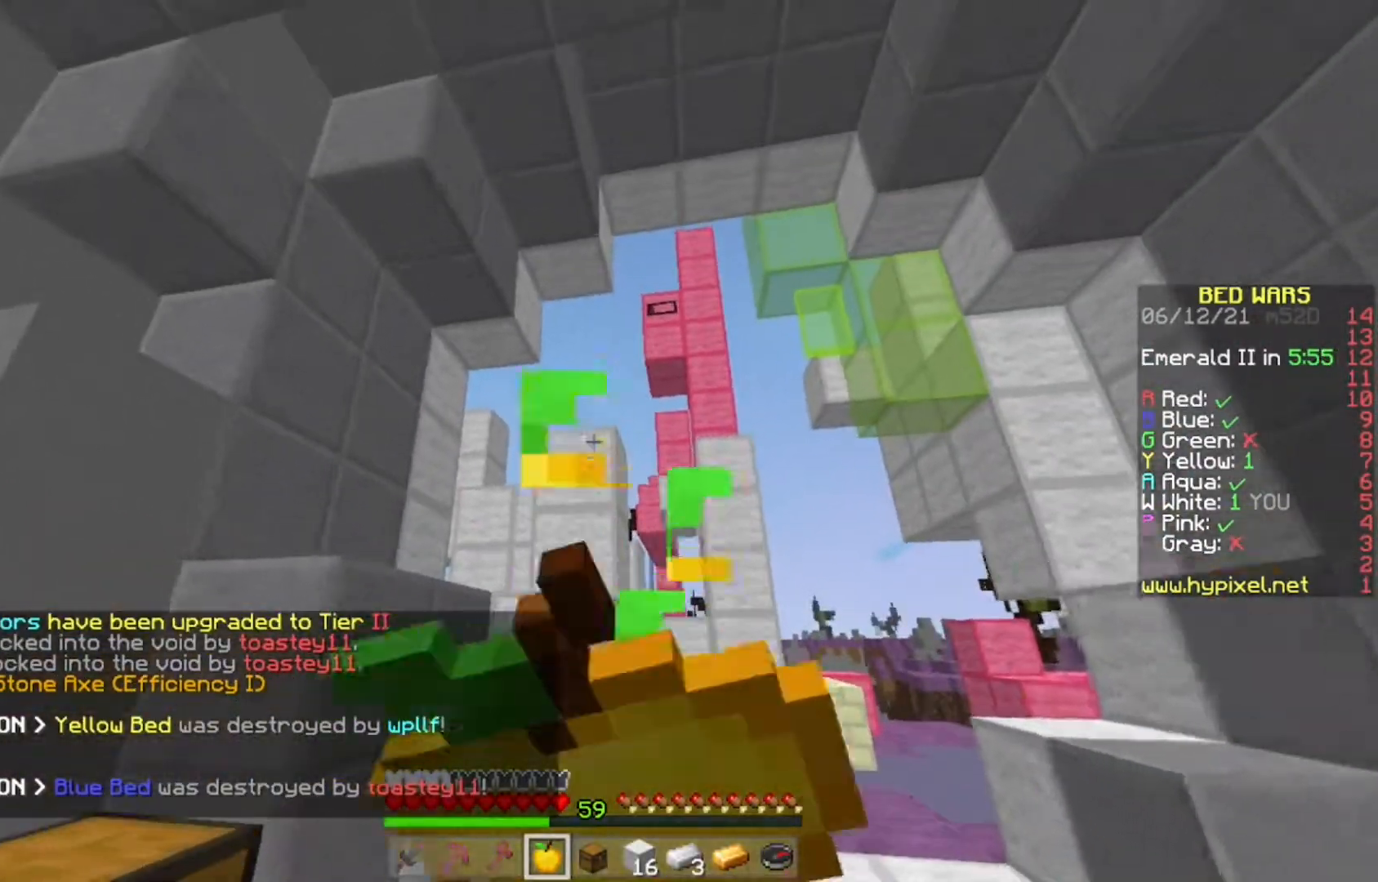
{"keys": ["w"], "mouse": [], "events": [[467, "mouse_right", "up"]]}
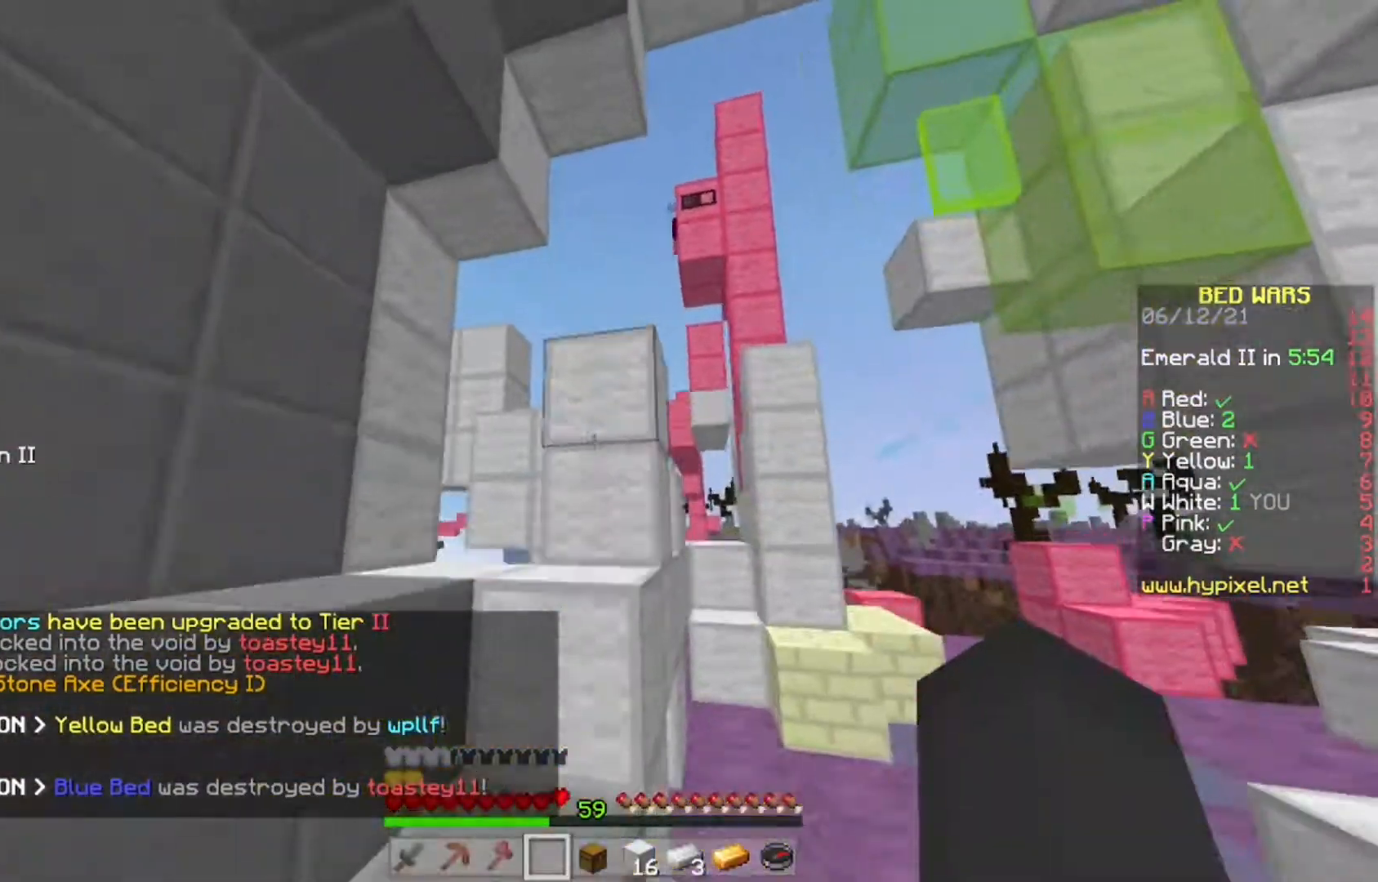
{"keys": ["w"], "mouse": [], "events": [[150, "w", "up"], [367, "w", "down"]]}
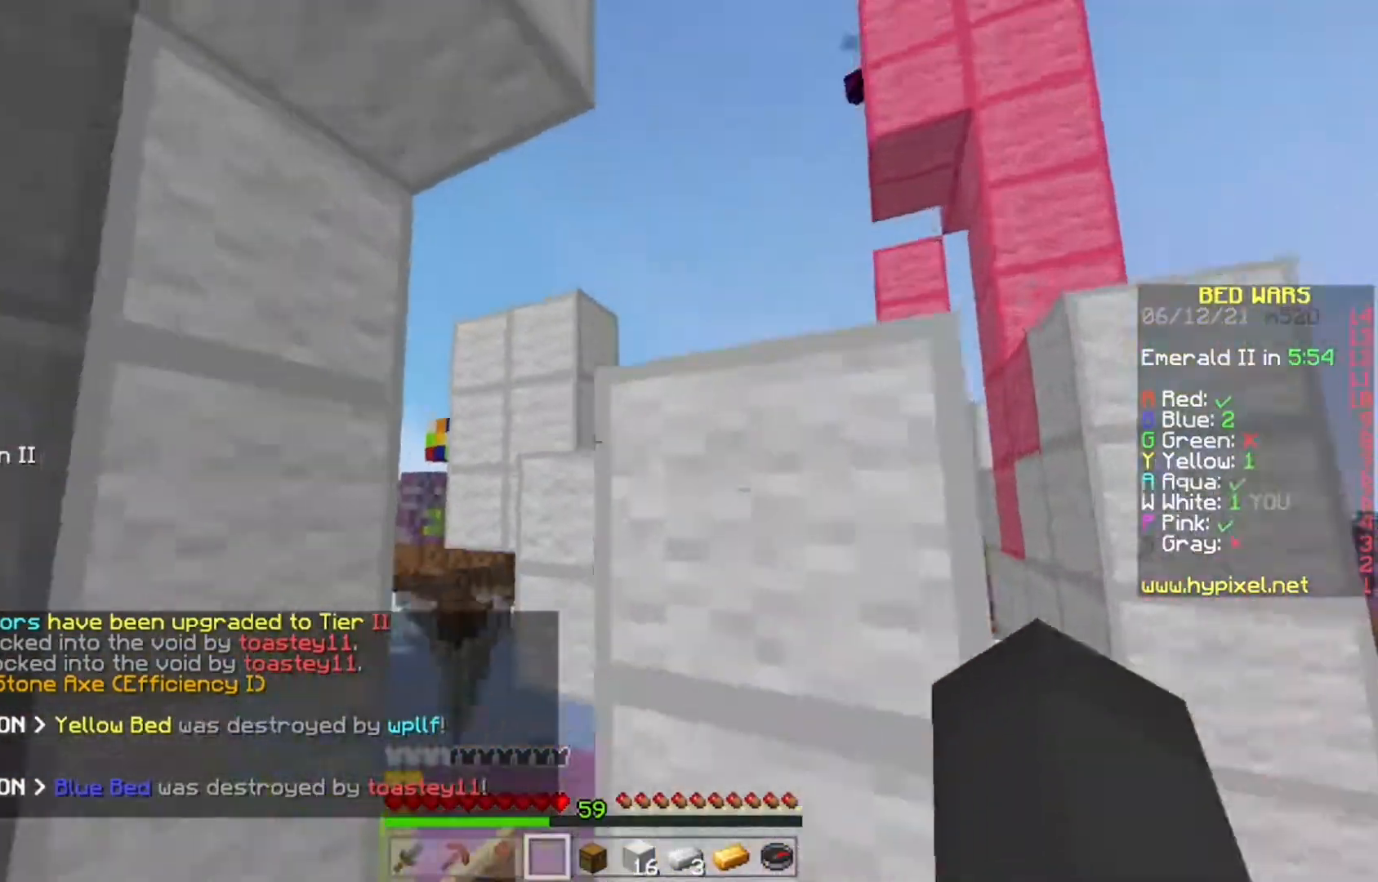
{"keys": ["d", "w"], "mouse": [], "events": [[450, "d", "down"]]}
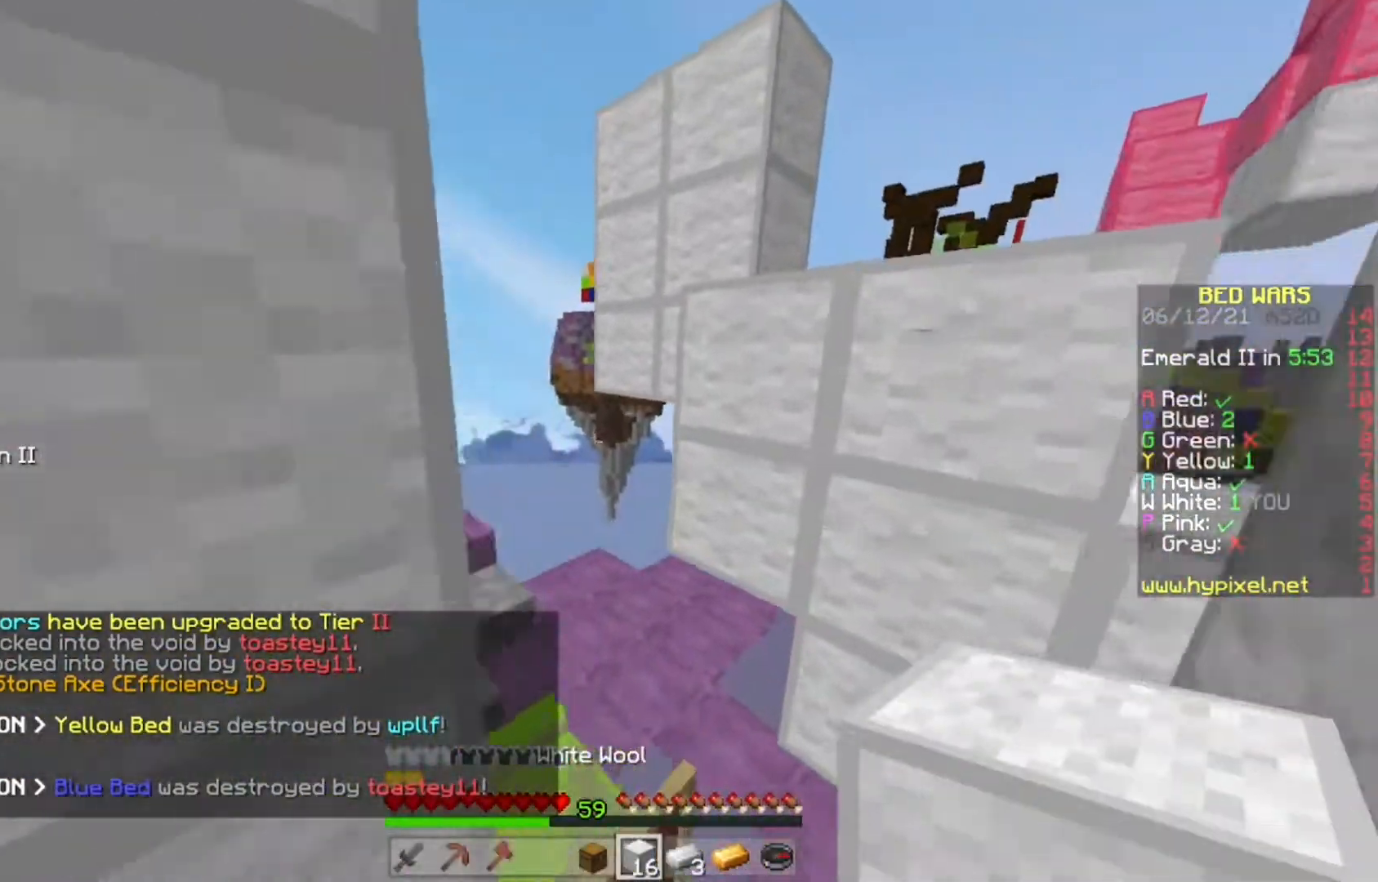
{"keys": ["w"], "mouse": [], "events": [[200, "d", "up"]]}
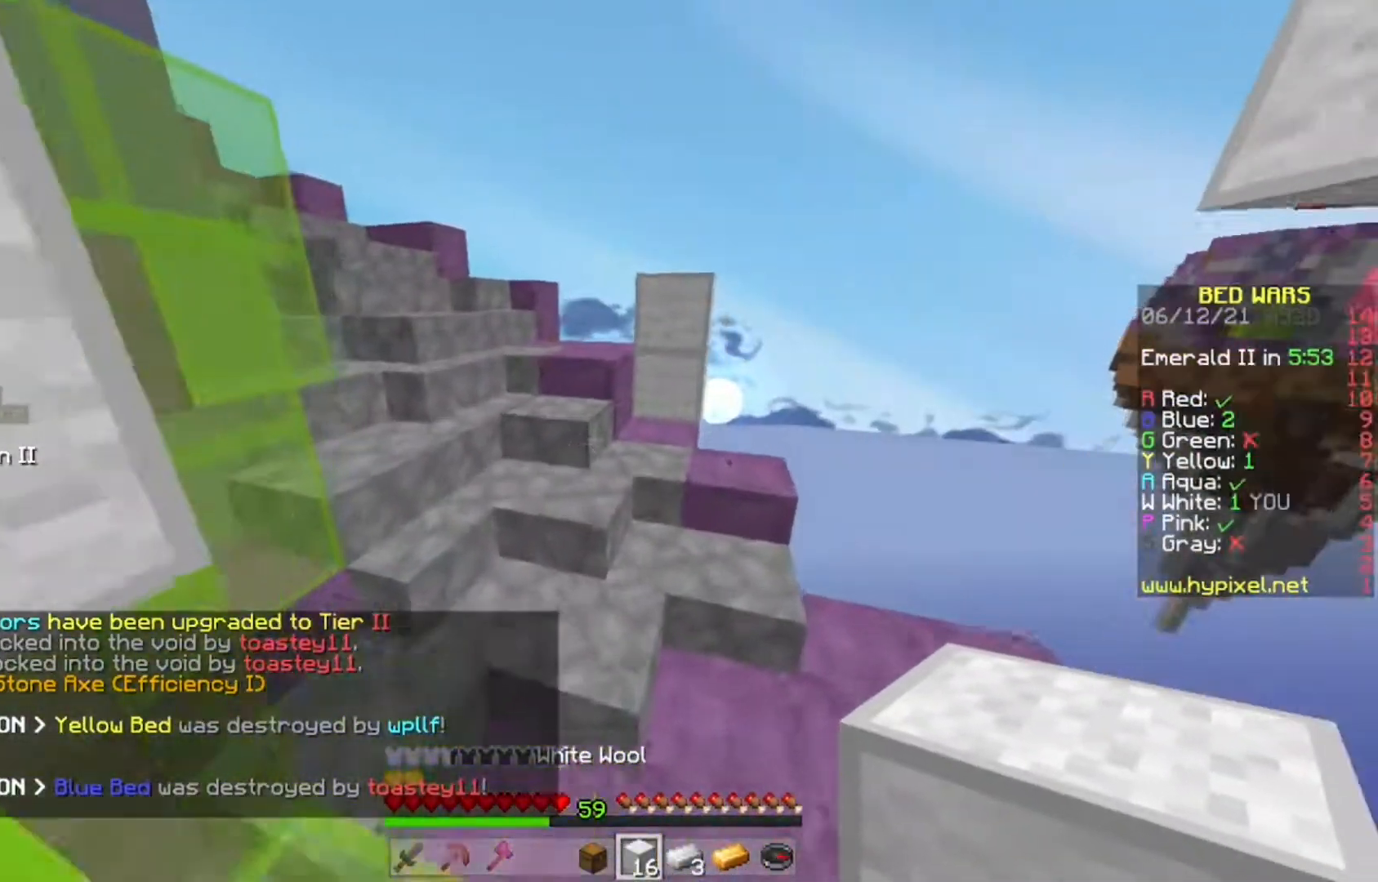
{"keys": ["w"], "mouse": [], "events": []}
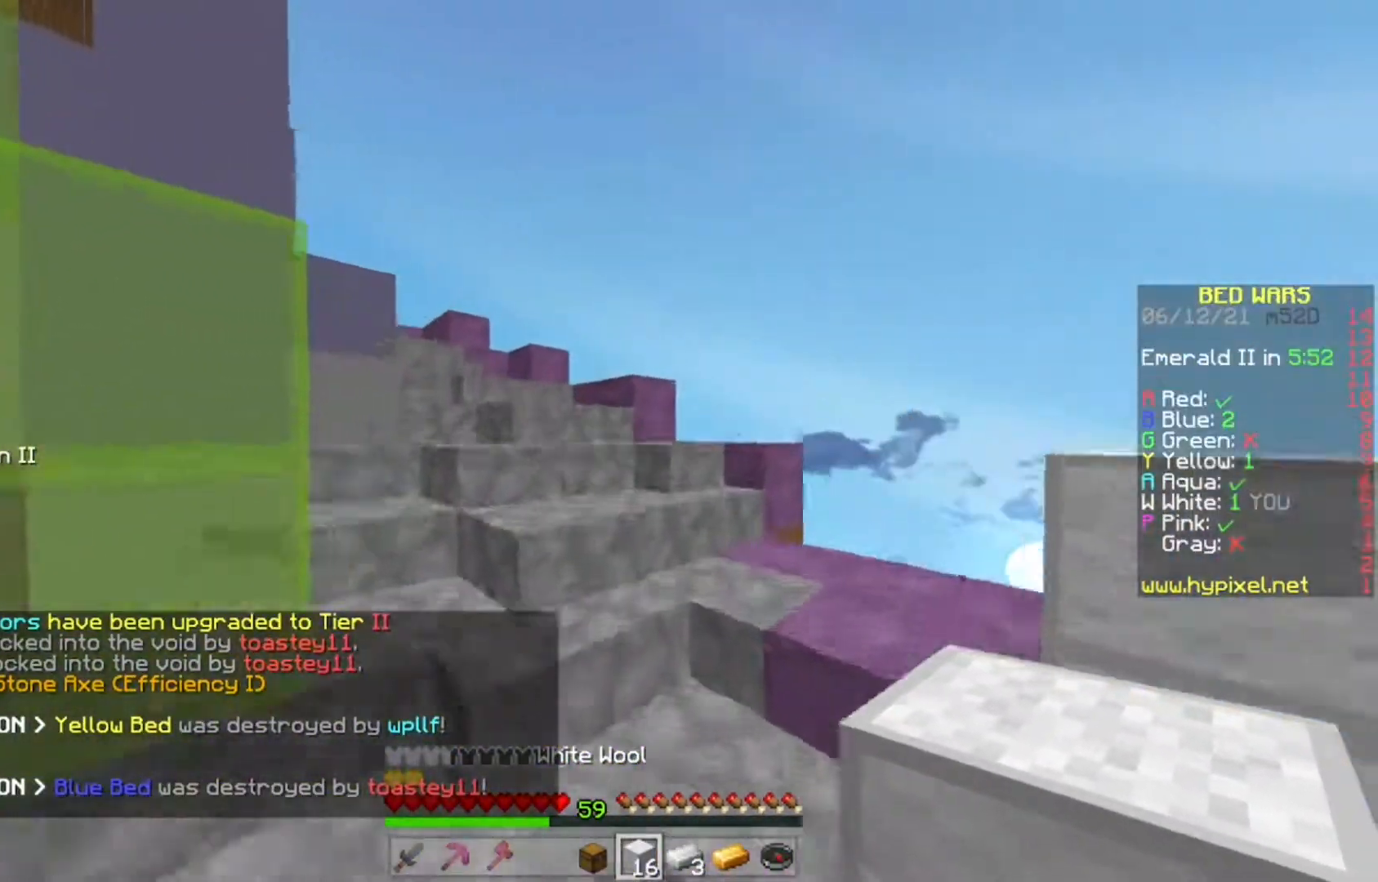
{"keys": ["w"], "mouse": [], "events": []}
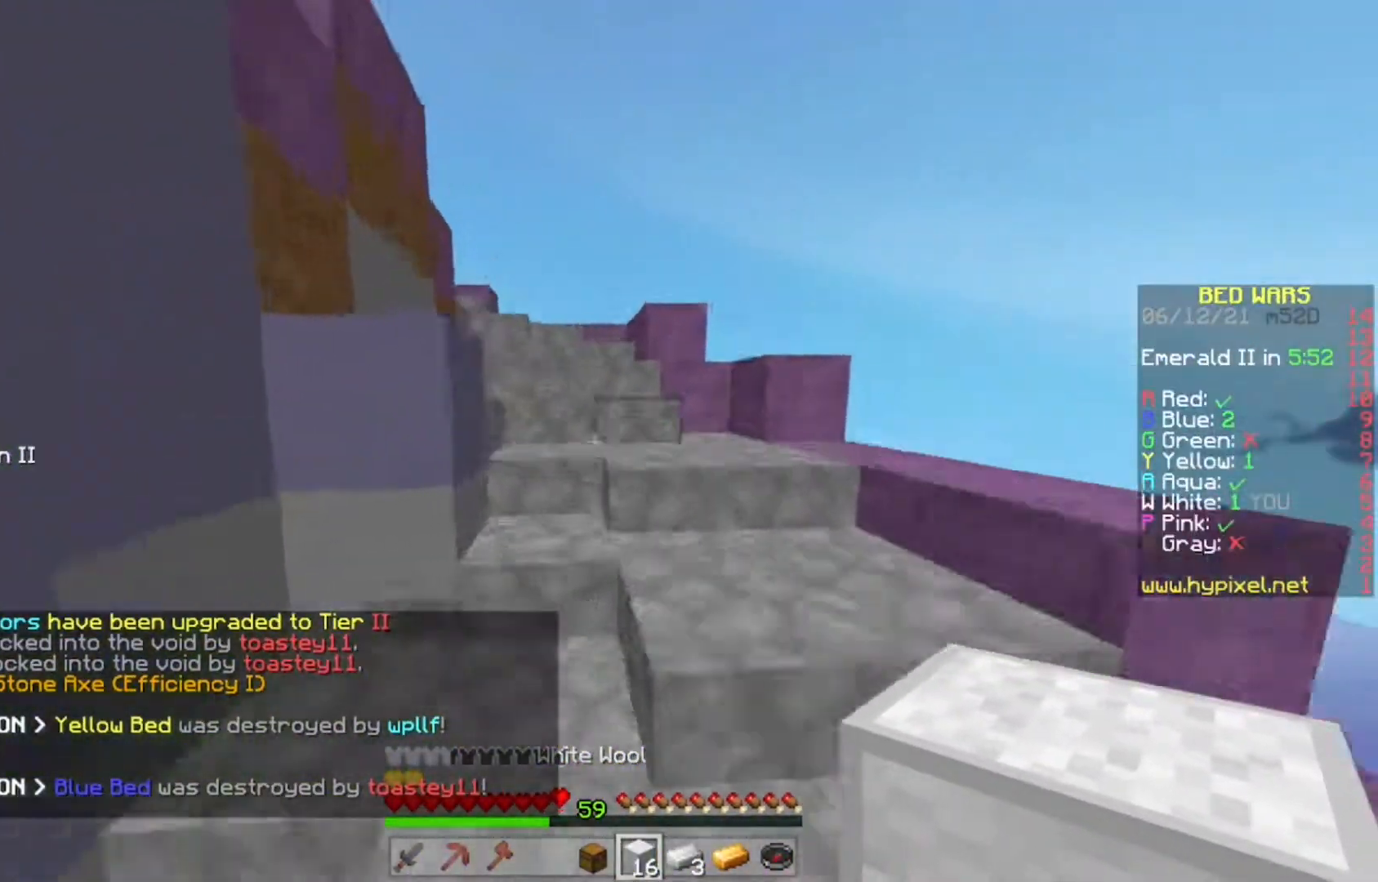
{"keys": ["w"], "mouse": [], "events": []}
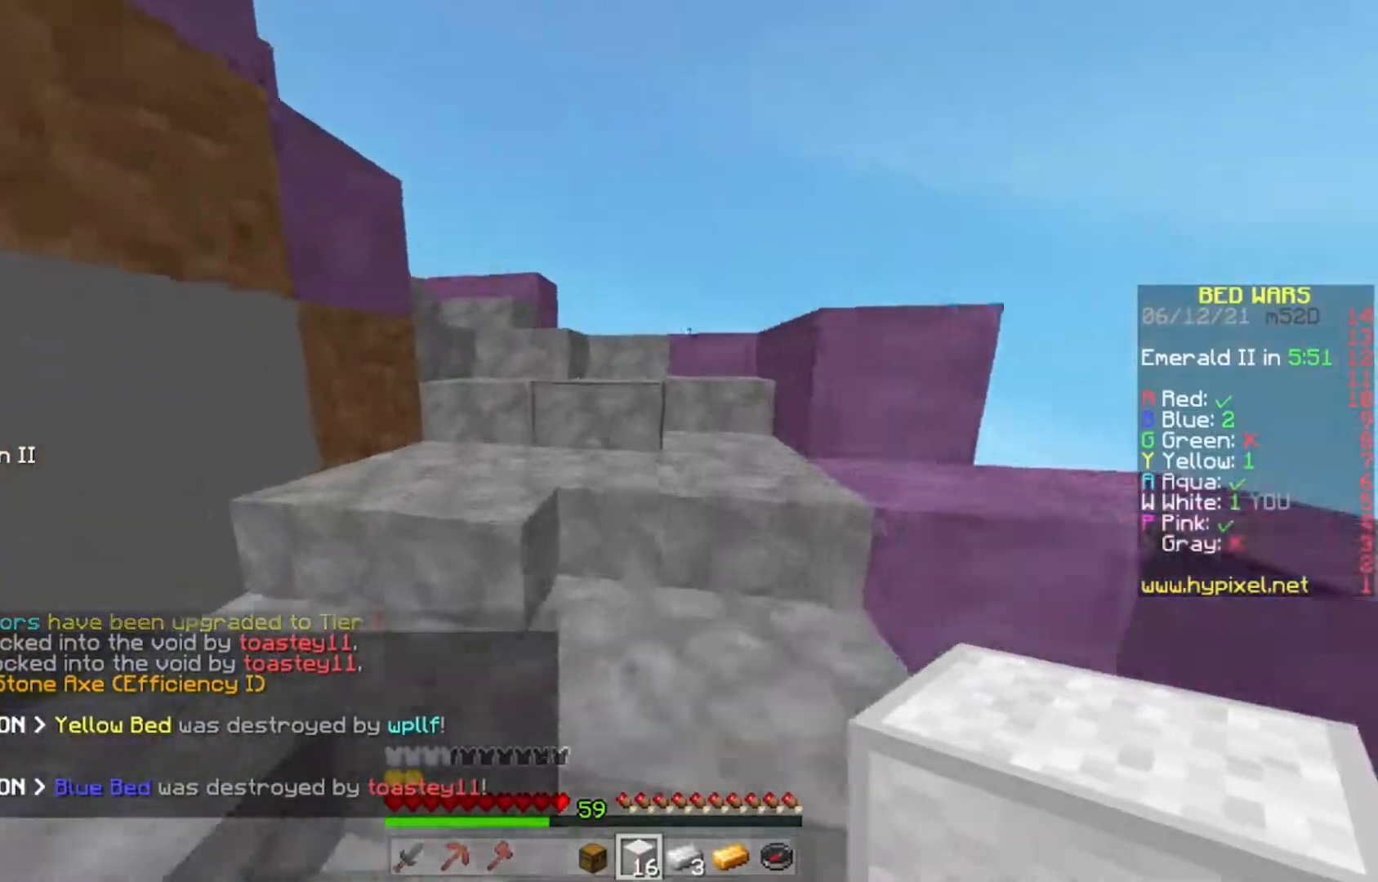
{"keys": ["d", "w"], "mouse": [], "events": [[417, "d", "down"]]}
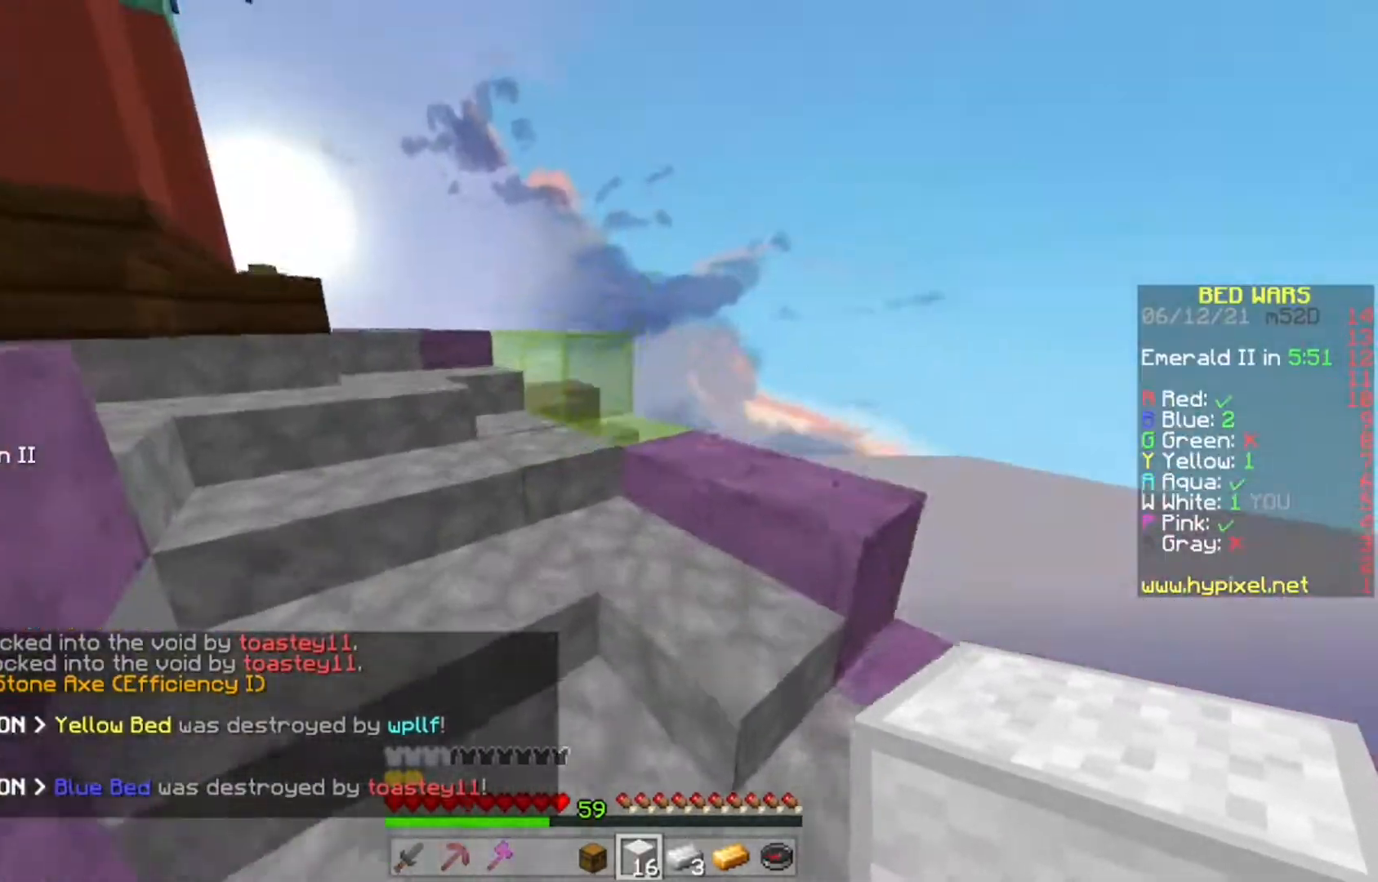
{"keys": ["d"], "mouse": ["right"], "events": [[67, "d", "up"], [300, "d", "down"], [367, "mouse_right", "down"], [467, "w", "up"]]}
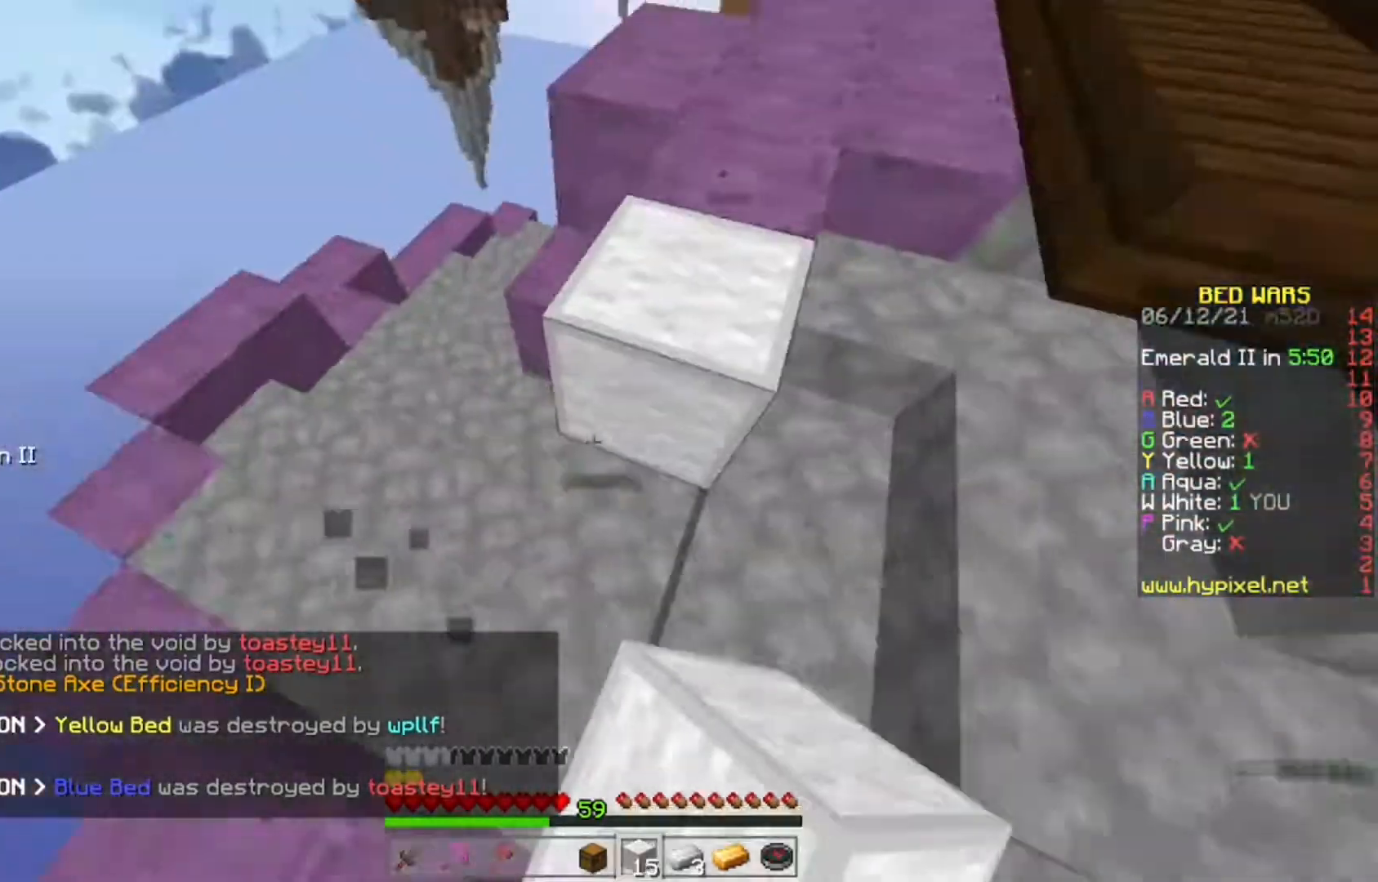
{"keys": ["d", "w"], "mouse": ["right"], "events": [[67, "s", "down"], [167, "mouse_right", "up"], [200, "mouse_right", "down"], [367, "s", "up"], [383, "w", "down"], [433, "mouse_right", "up"], [500, "mouse_right", "down"]]}
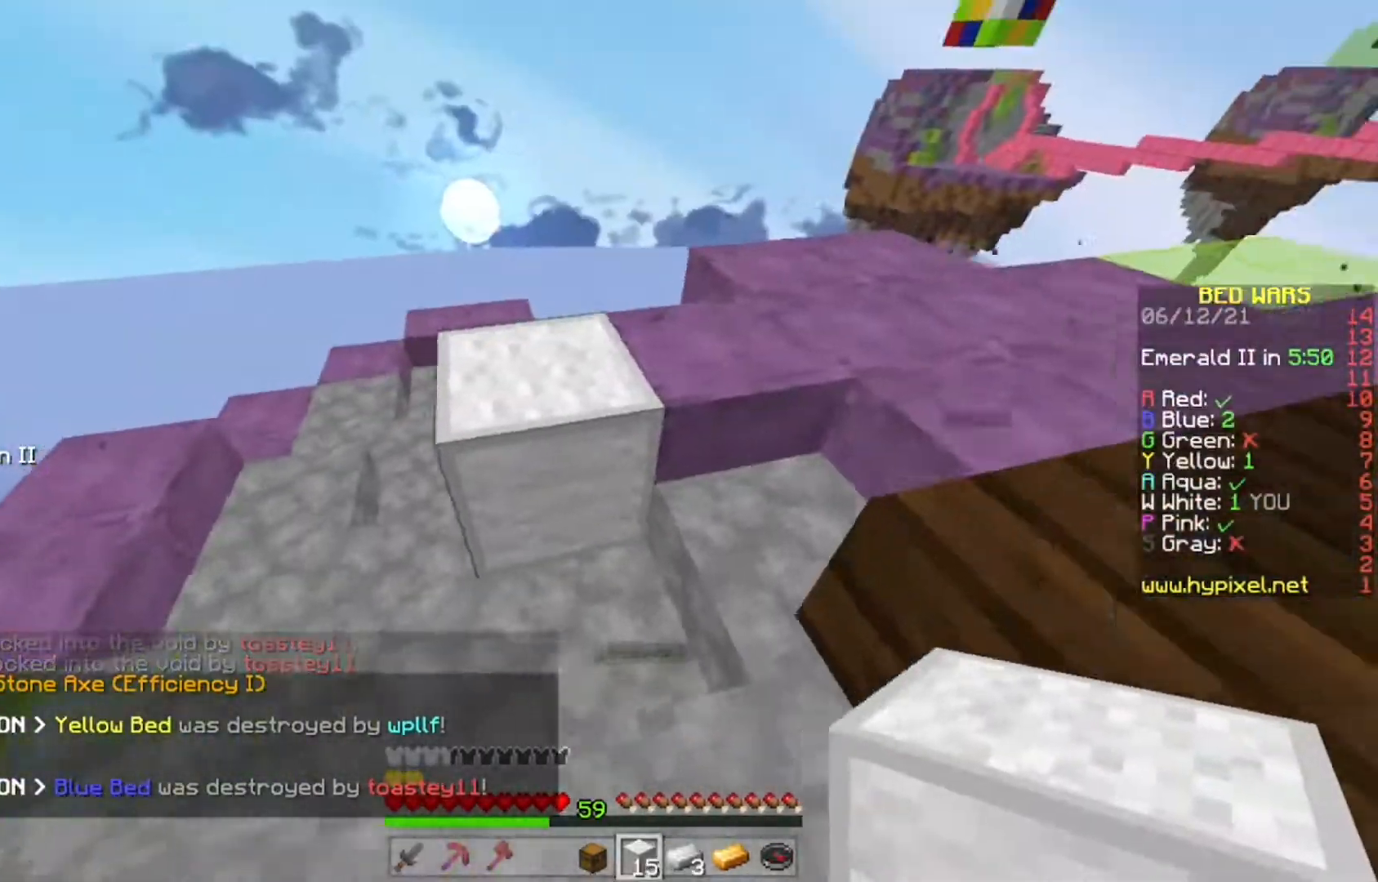
{"keys": ["d", "w"], "mouse": [], "events": [[83, "mouse_right", "up"], [367, "d", "up"], [433, "d", "down"]]}
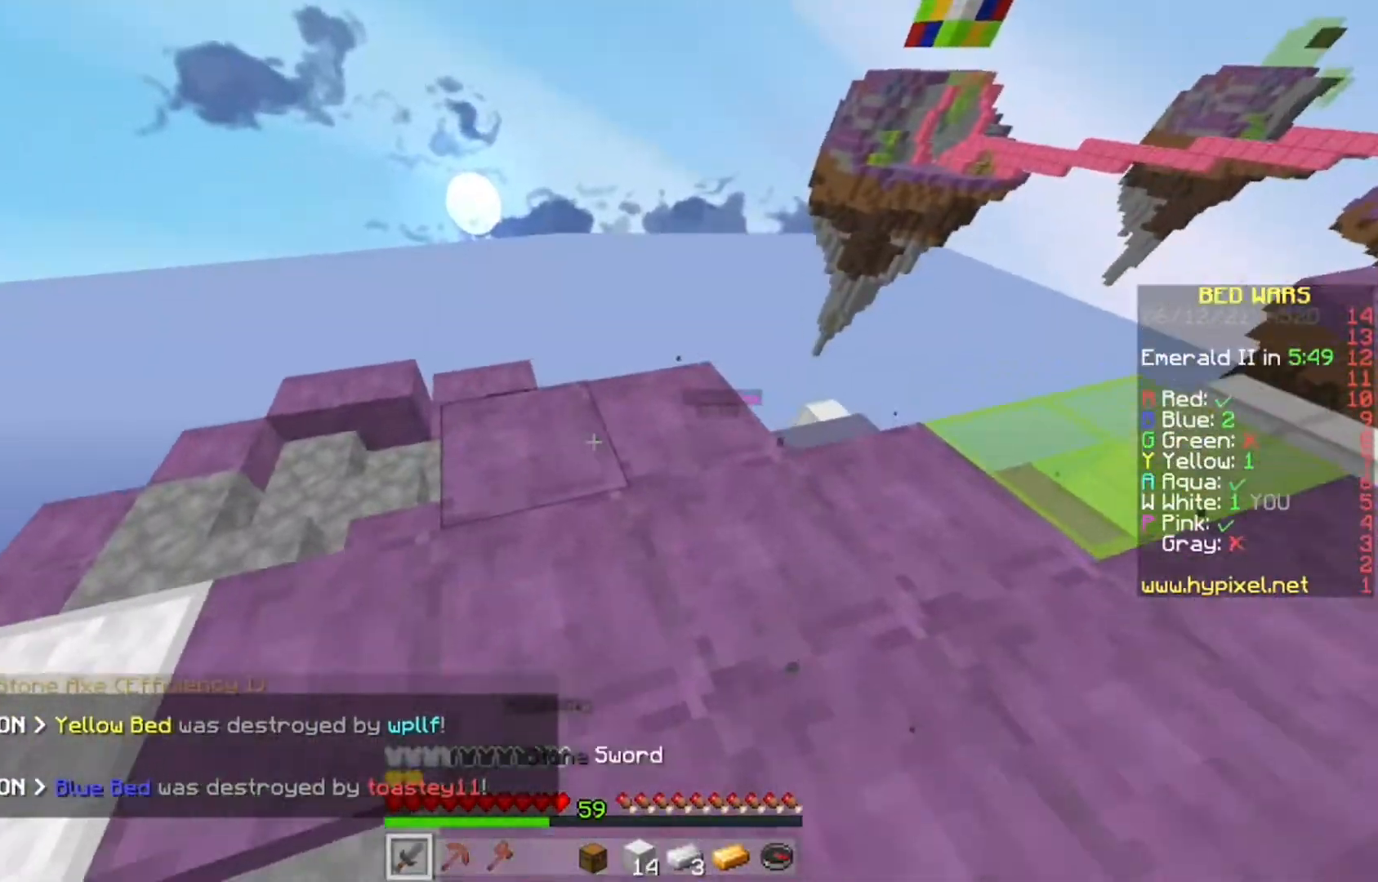
{"keys": ["a", "w"], "mouse": ["left"], "events": [[83, "d", "up"], [383, "a", "down"], [383, "mouse_left", "down"], [433, "mouse_left", "up"], [500, "mouse_left", "down"]]}
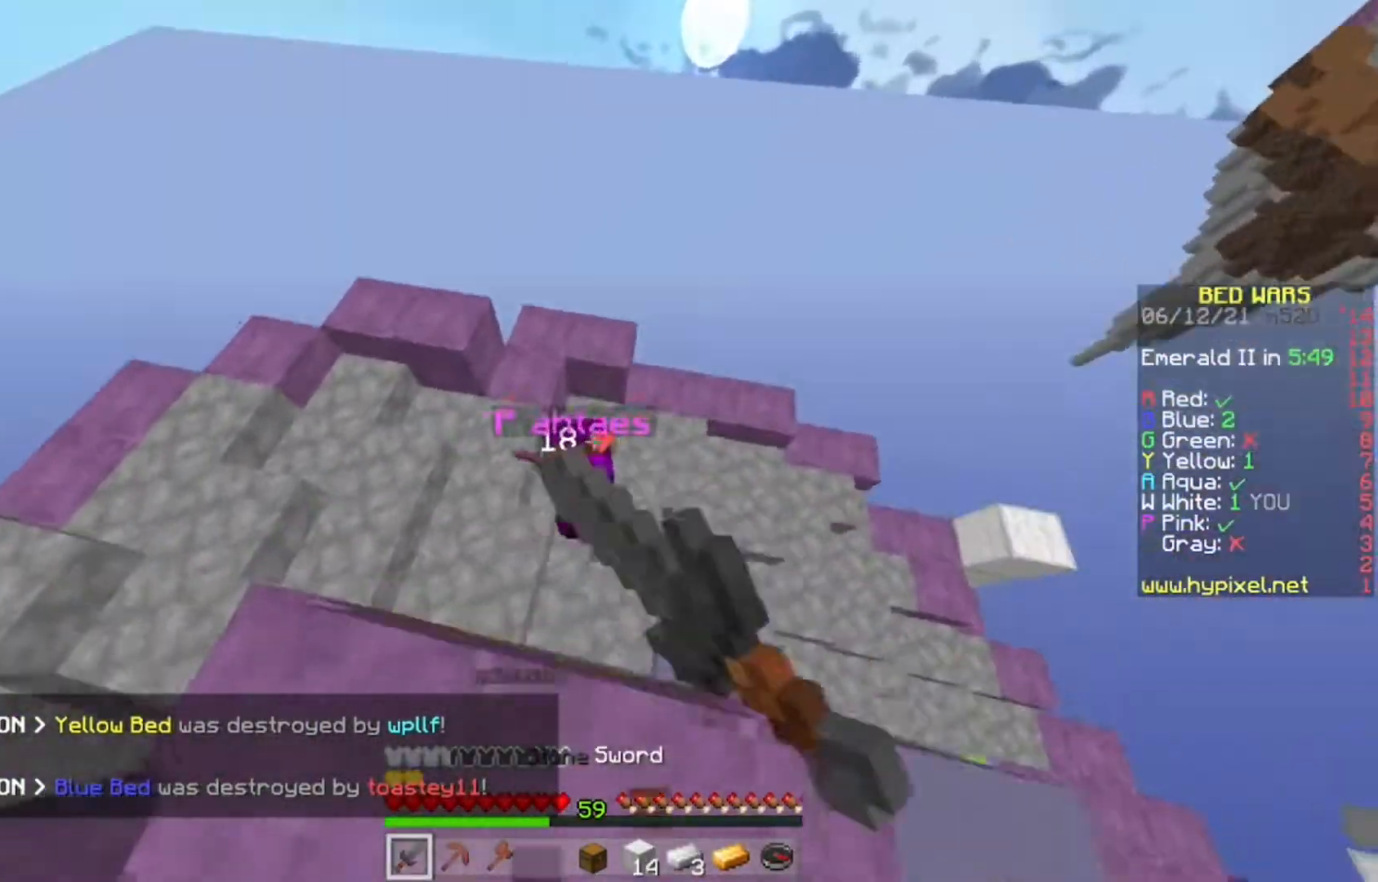
{"keys": ["a"], "mouse": ["left"], "events": [[83, "mouse_left", "up"], [133, "mouse_left", "down"], [183, "w", "up"], [267, "w", "down"], [383, "w", "up"], [450, "mouse_left", "up"], [483, "mouse_left", "down"]]}
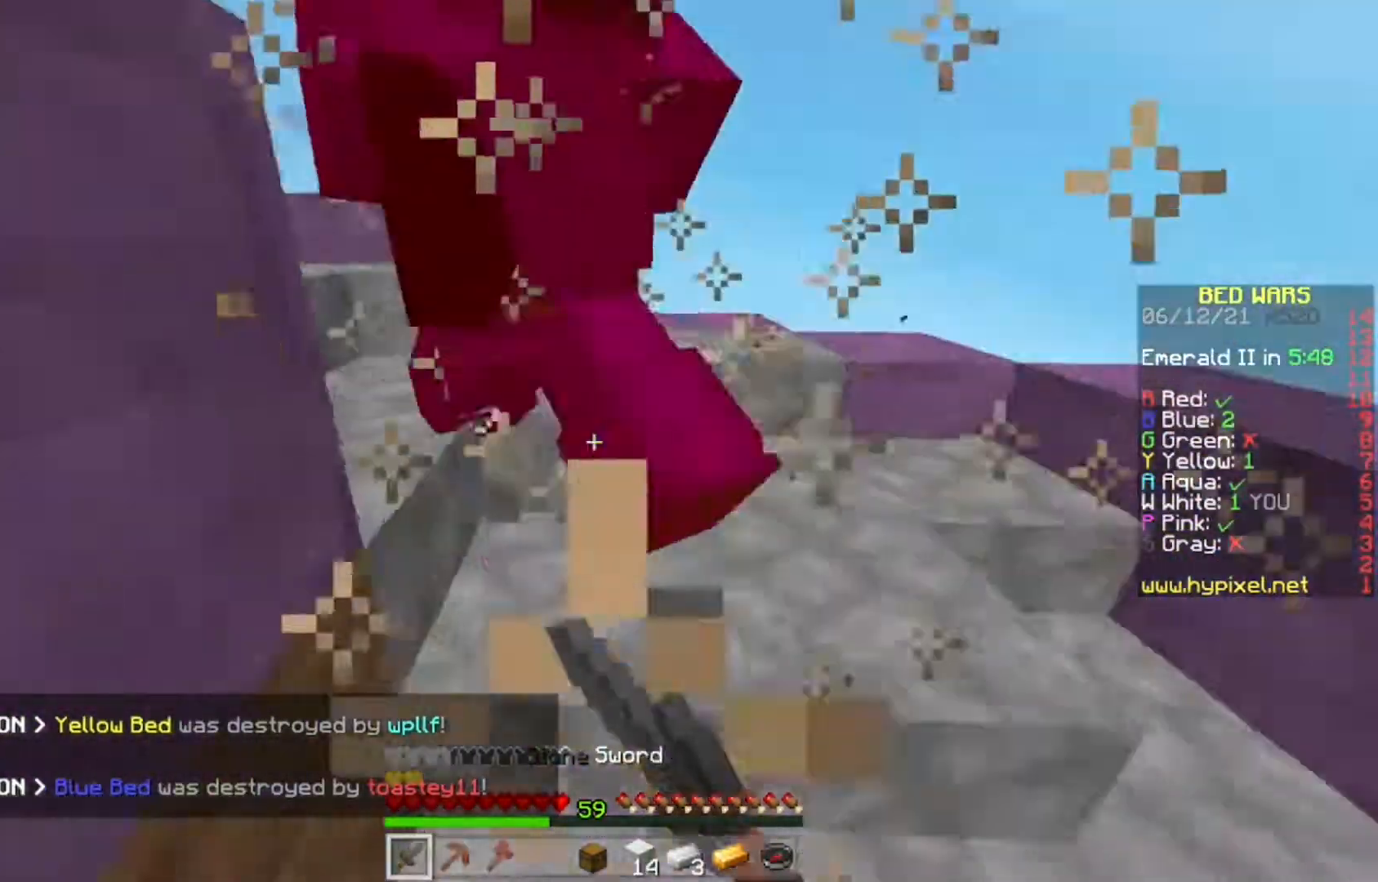
{"keys": ["w"], "mouse": ["left"], "events": [[67, "w", "down"], [150, "a", "up"]]}
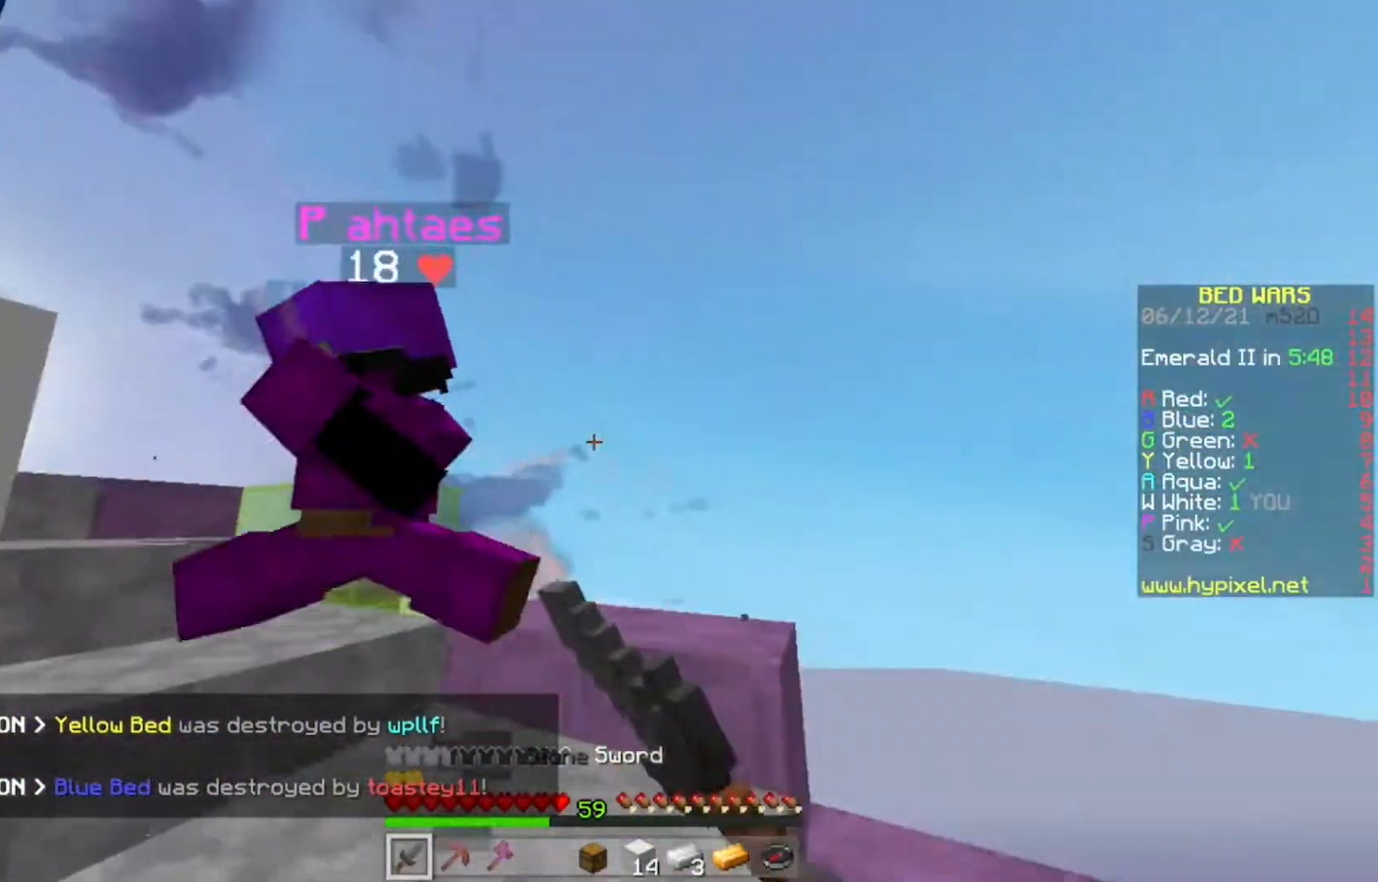
{"keys": ["a", "w"], "mouse": ["left"], "events": [[17, "a", "down"], [83, "mouse_left", "up"], [150, "mouse_left", "down"], [267, "mouse_right", "down"], [383, "mouse_right", "up"]]}
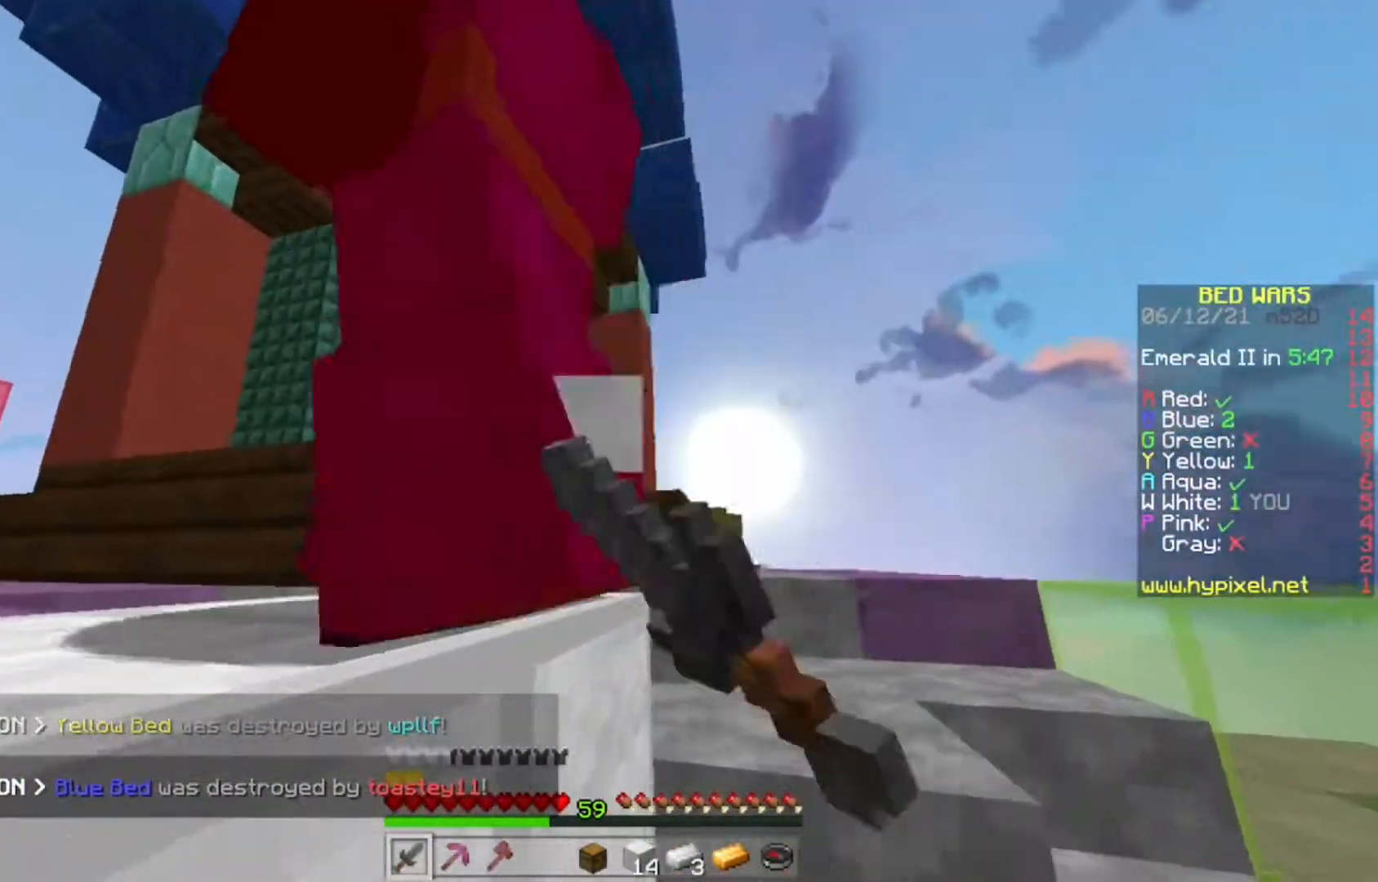
{"keys": ["d", "w"], "mouse": ["left"], "events": [[83, "w", "up"], [350, "w", "down"], [433, "d", "down"], [467, "a", "up"]]}
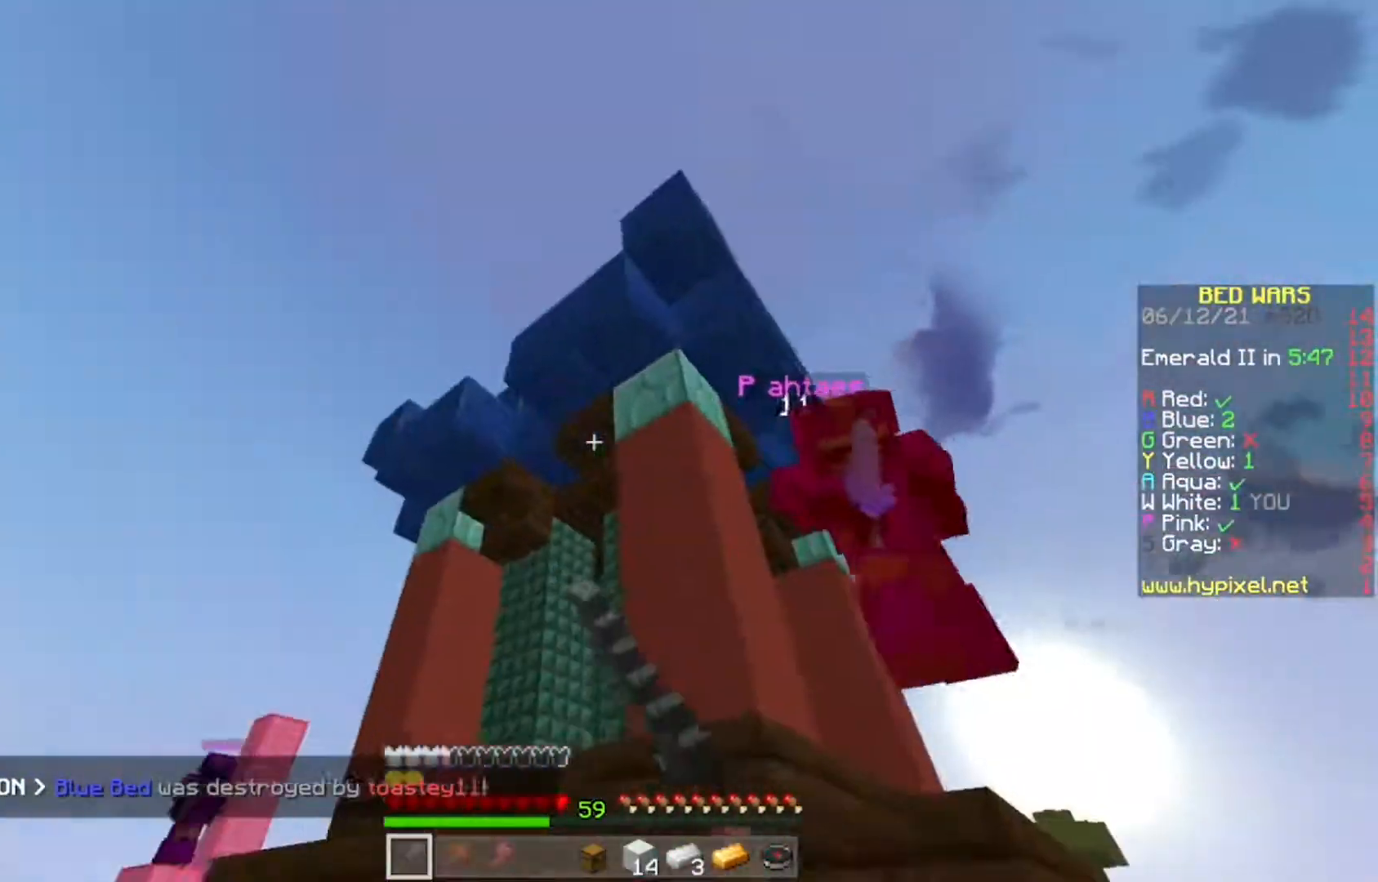
{"keys": ["a", "w"], "mouse": ["left"], "events": [[50, "mouse_left", "up"], [133, "mouse_left", "down"], [400, "d", "up"], [500, "a", "down"]]}